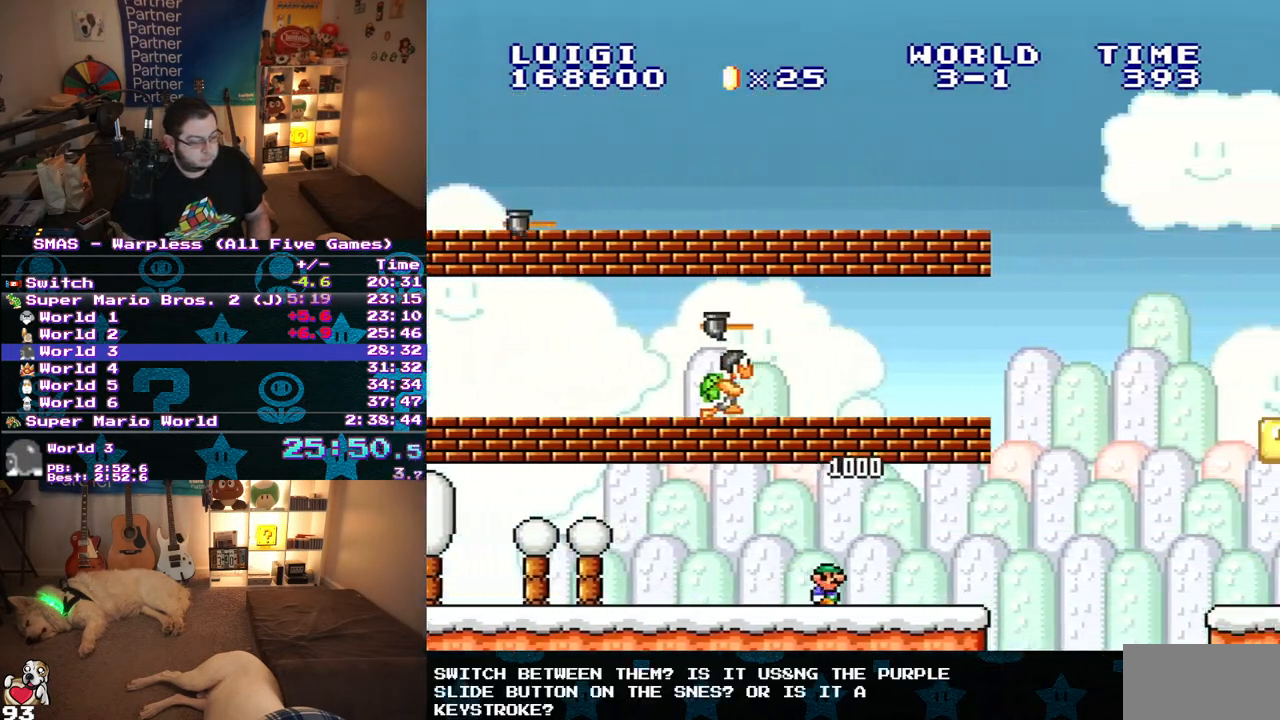
Gameplay with a controller (Nintendo layout); each line is a JSON object with the inputs held at the frame after it. "events" lists button and stick changes between this image and that frame as [ms after this image, input, new state], when the widget could be followed in between. Not read: L3 R3.
{"buttons": ["B", "Y", "DPAD_RIGHT"], "events": [[333, "B", "down"]]}
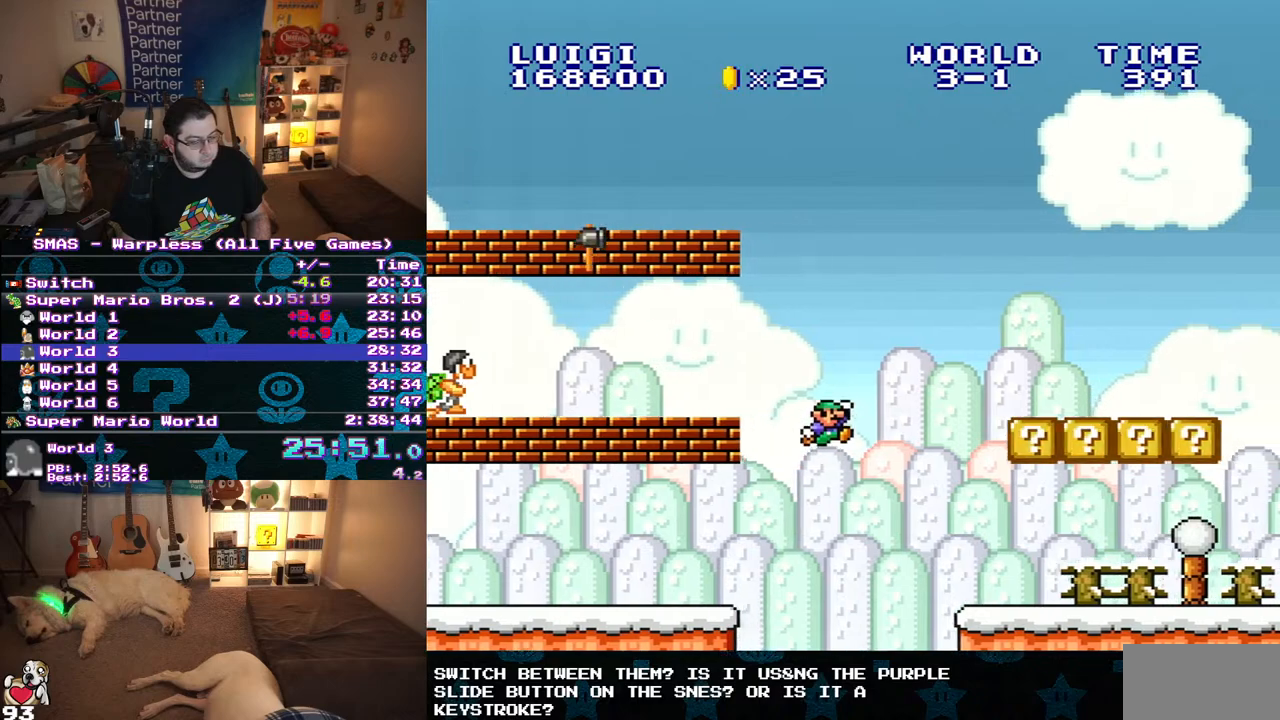
{"buttons": ["Y", "DPAD_RIGHT"], "events": [[100, "DPAD_RIGHT", "up"], [183, "B", "up"], [250, "DPAD_RIGHT", "down"]]}
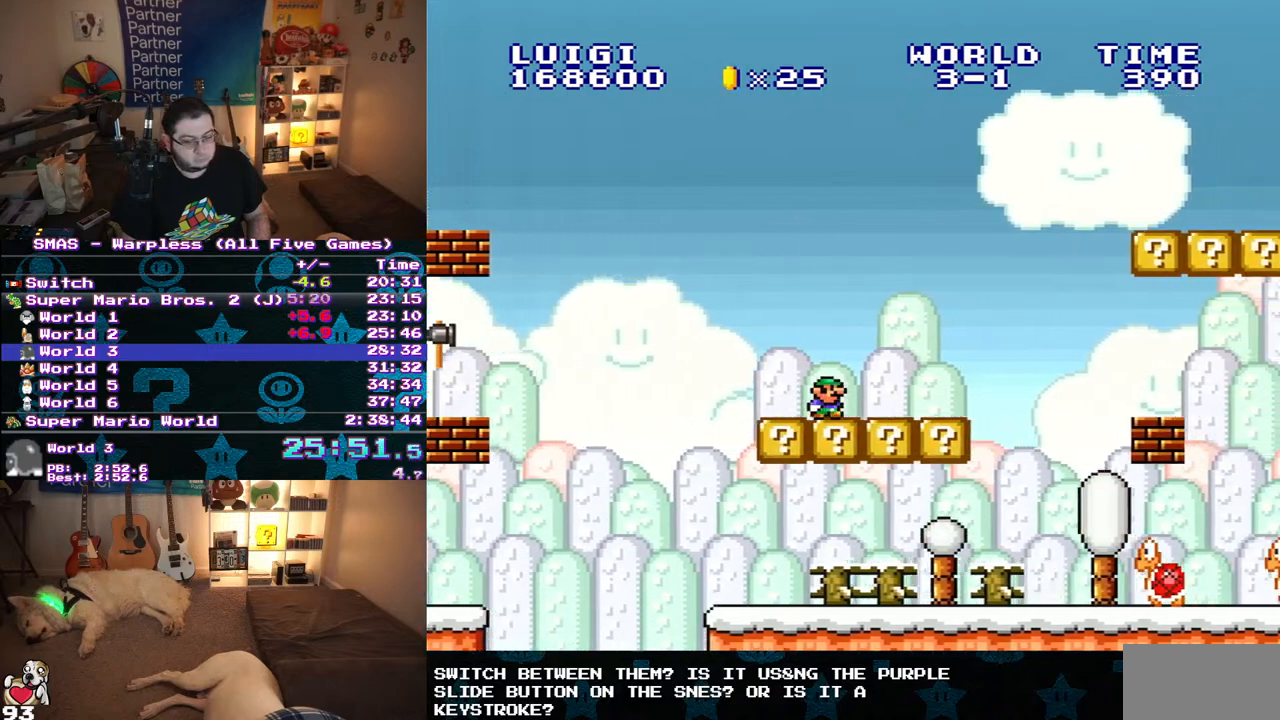
{"buttons": ["Y", "DPAD_RIGHT"], "events": [[67, "B", "down"], [500, "B", "up"]]}
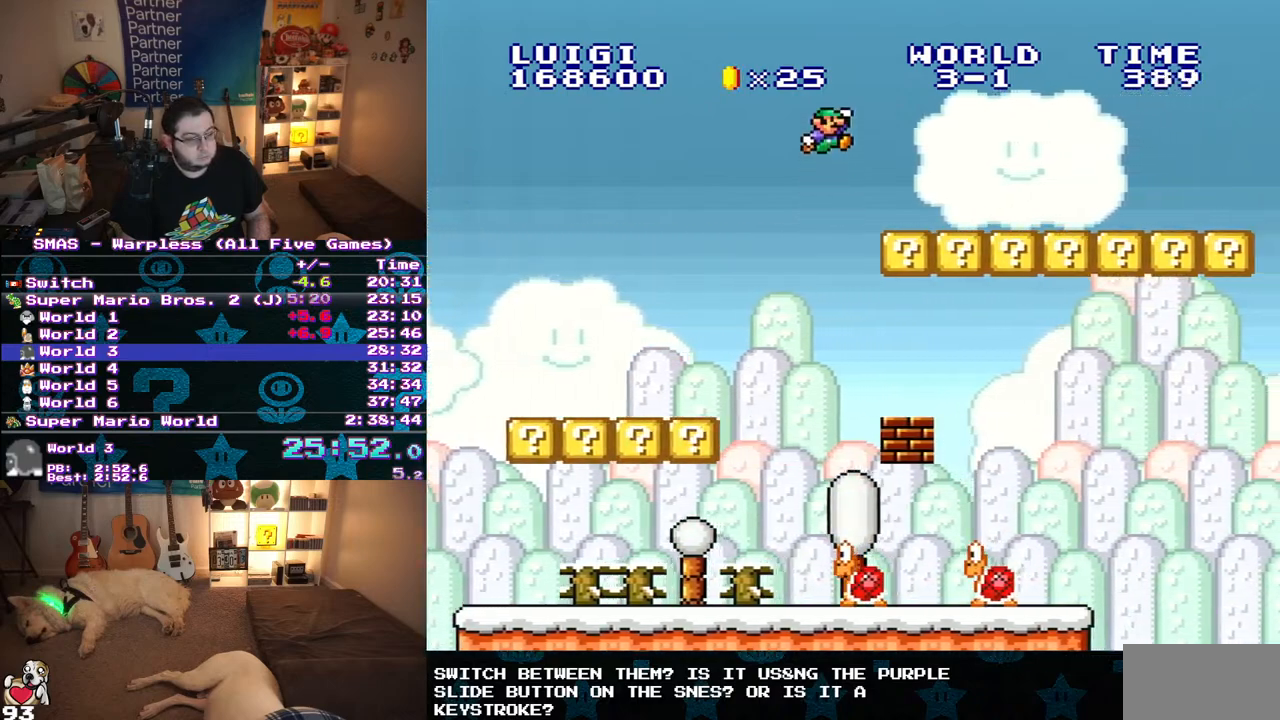
{"buttons": ["Y", "DPAD_RIGHT"], "events": []}
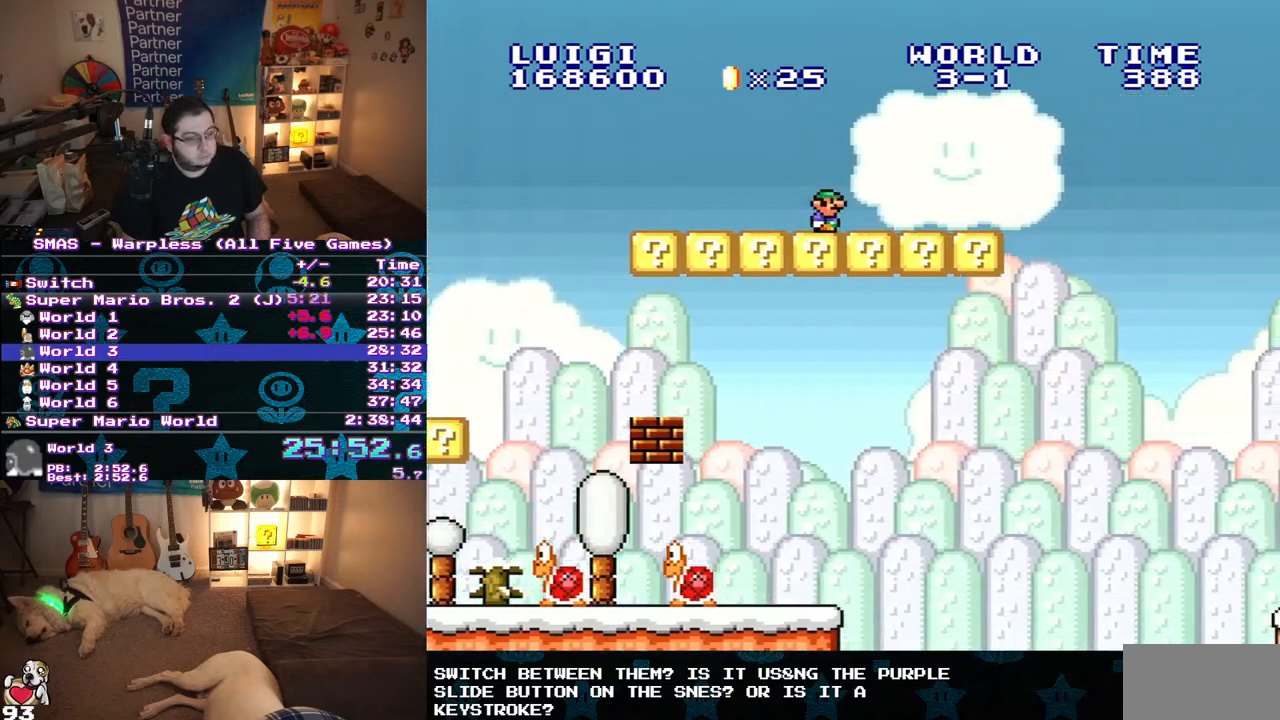
{"buttons": ["B", "Y", "DPAD_RIGHT"], "events": [[333, "B", "down"]]}
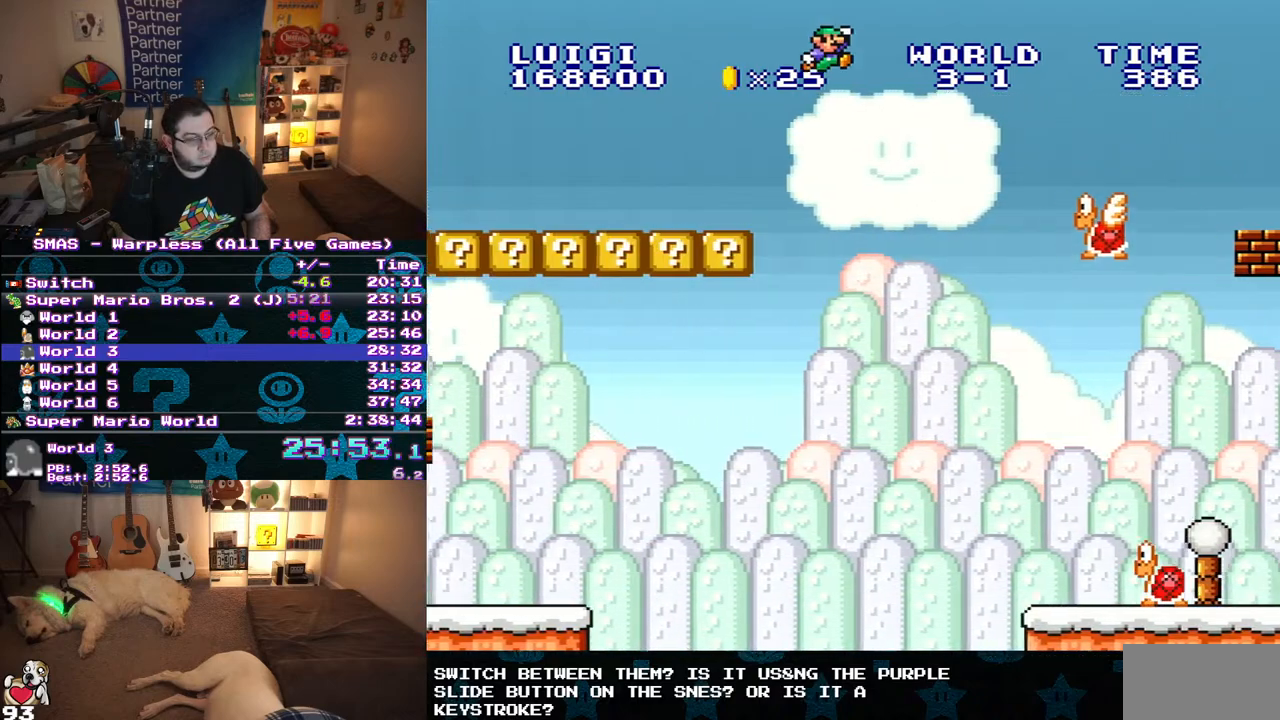
{"buttons": ["Y", "DPAD_RIGHT"], "events": [[433, "B", "up"]]}
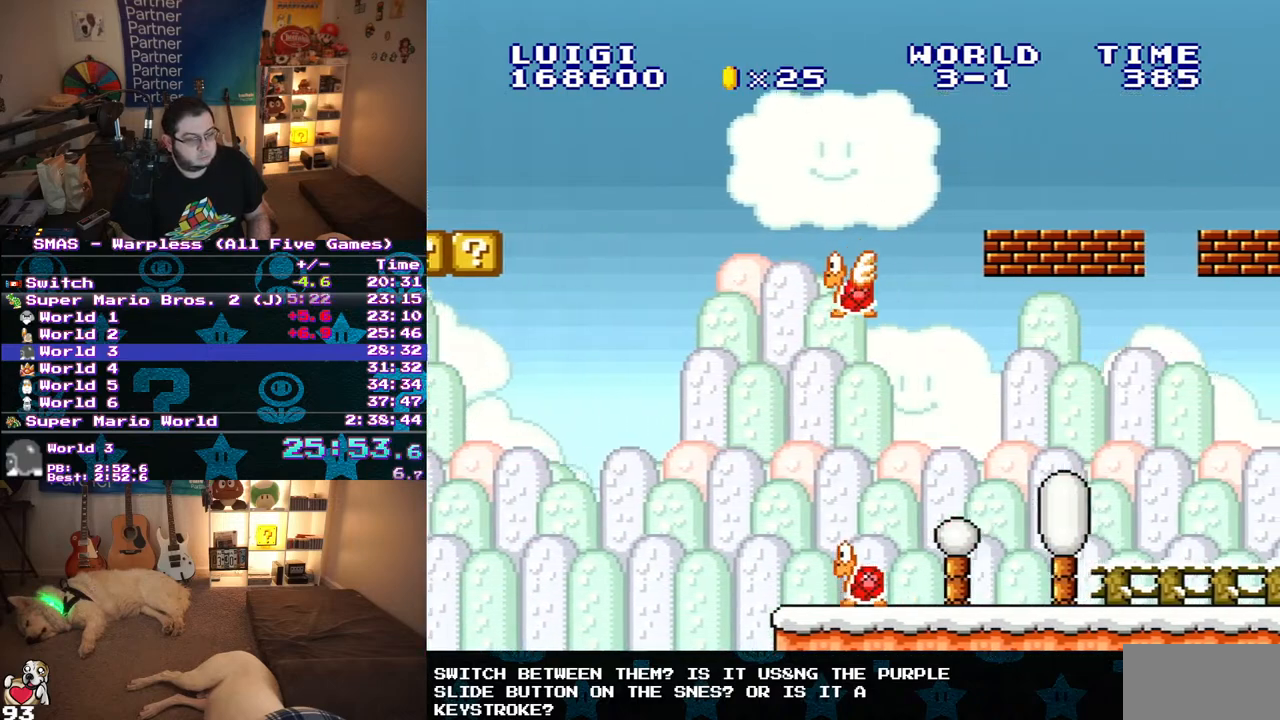
{"buttons": ["Y", "DPAD_RIGHT"], "events": []}
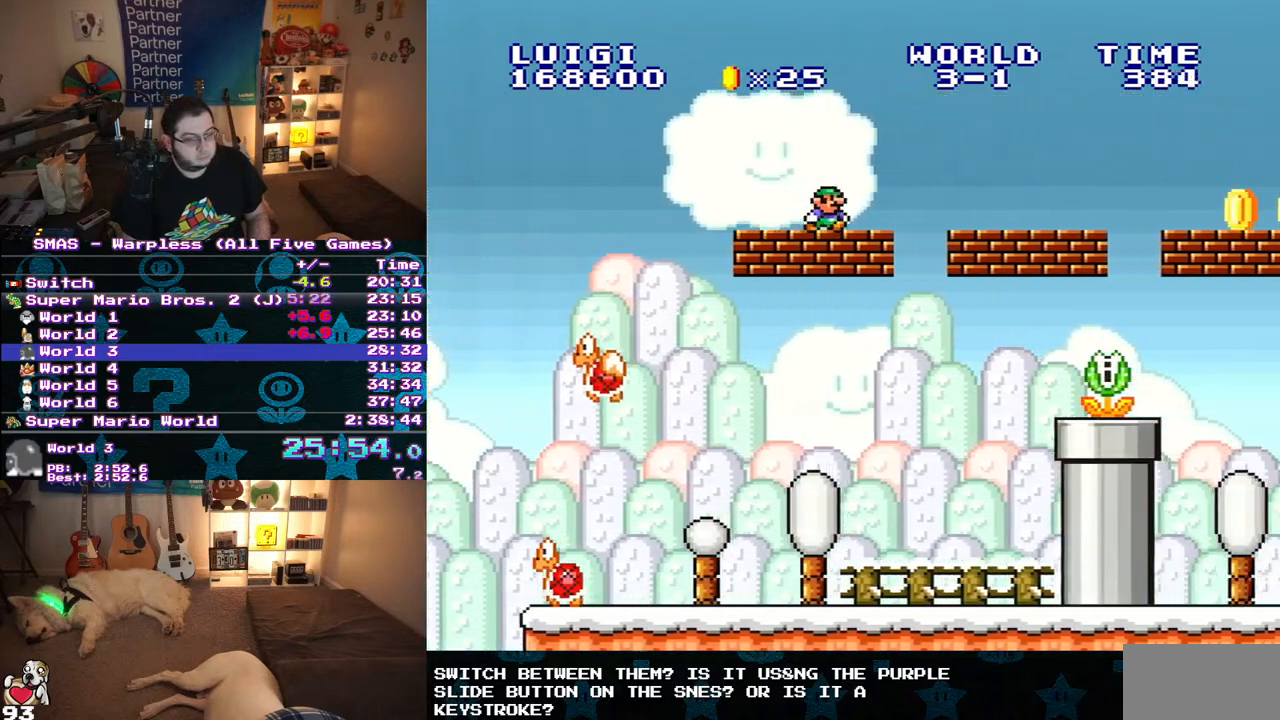
{"buttons": ["Y", "DPAD_RIGHT"], "events": []}
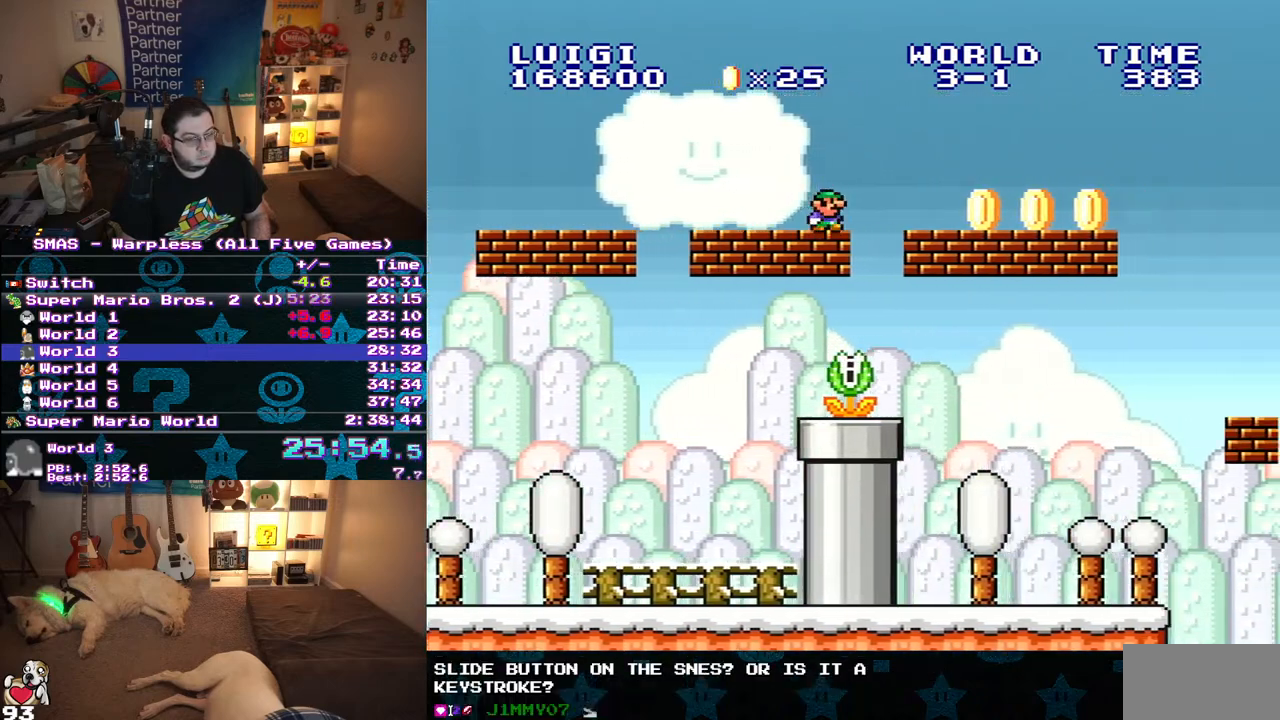
{"buttons": ["Y", "DPAD_RIGHT"], "events": []}
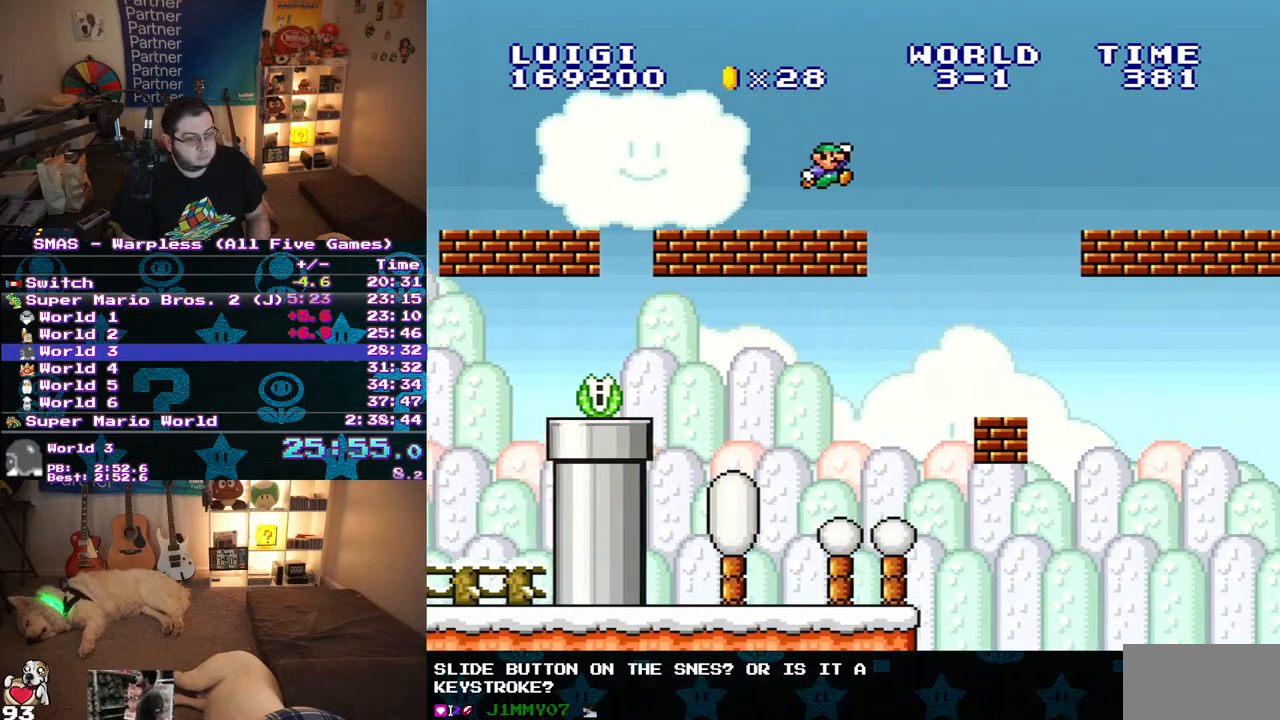
{"buttons": ["Y", "DPAD_RIGHT"], "events": [[33, "B", "down"], [317, "B", "up"]]}
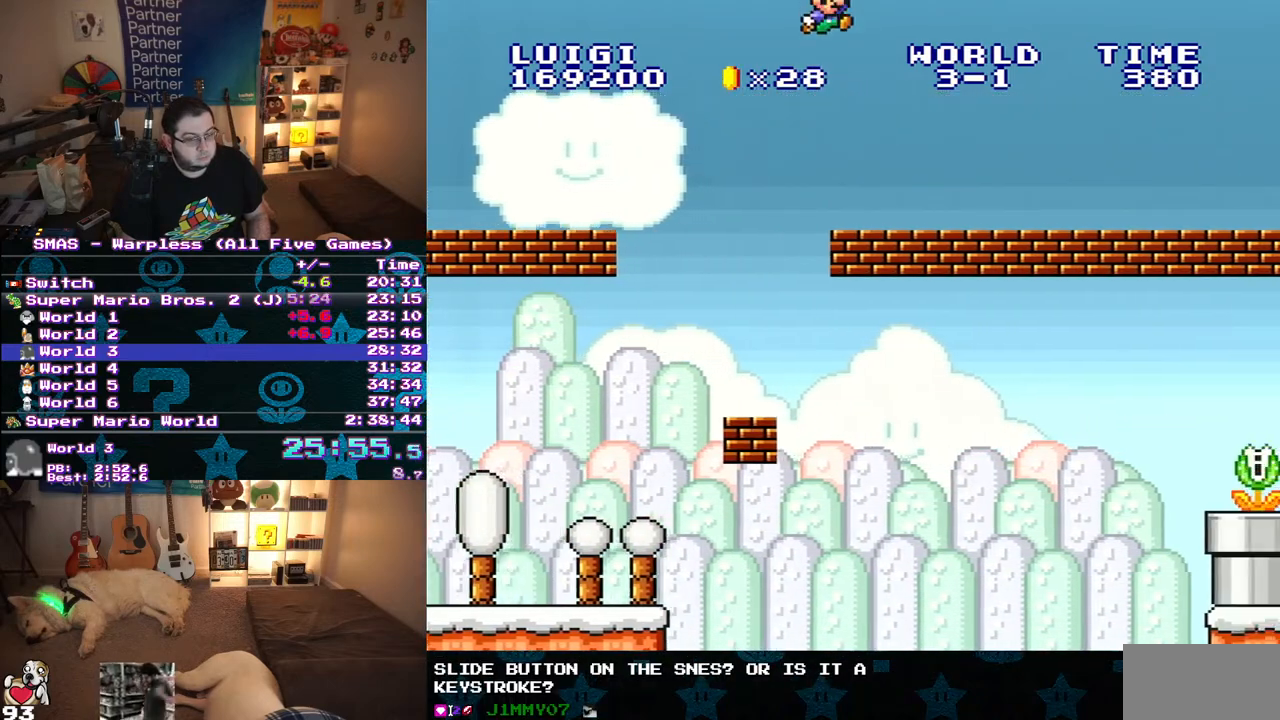
{"buttons": ["Y", "DPAD_RIGHT"], "events": []}
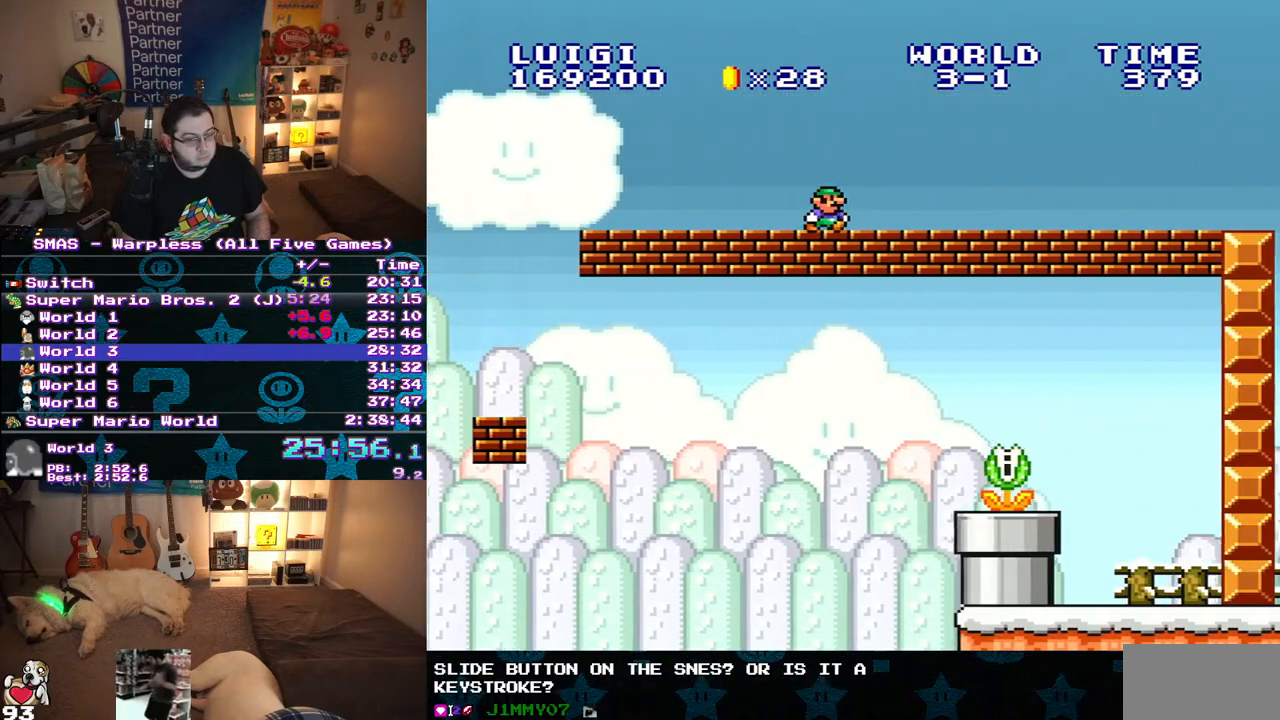
{"buttons": ["Y", "DPAD_RIGHT"], "events": []}
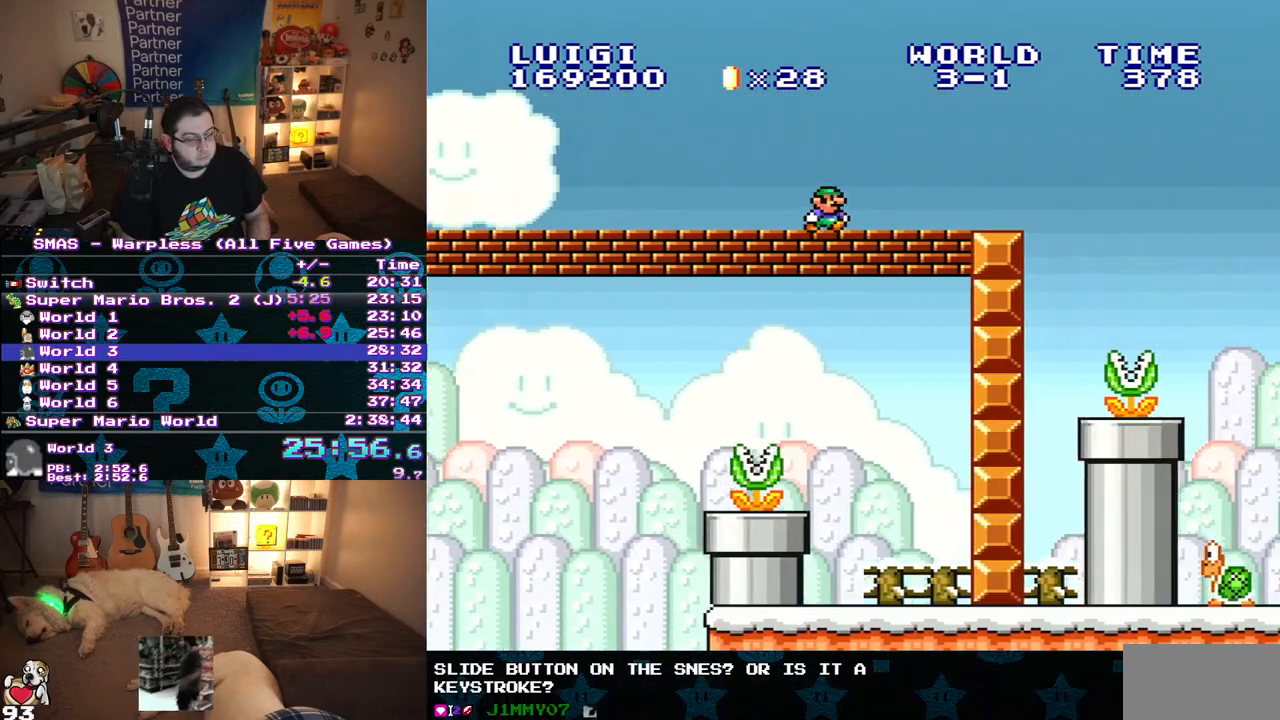
{"buttons": ["B", "Y", "DPAD_RIGHT"], "events": [[400, "B", "down"]]}
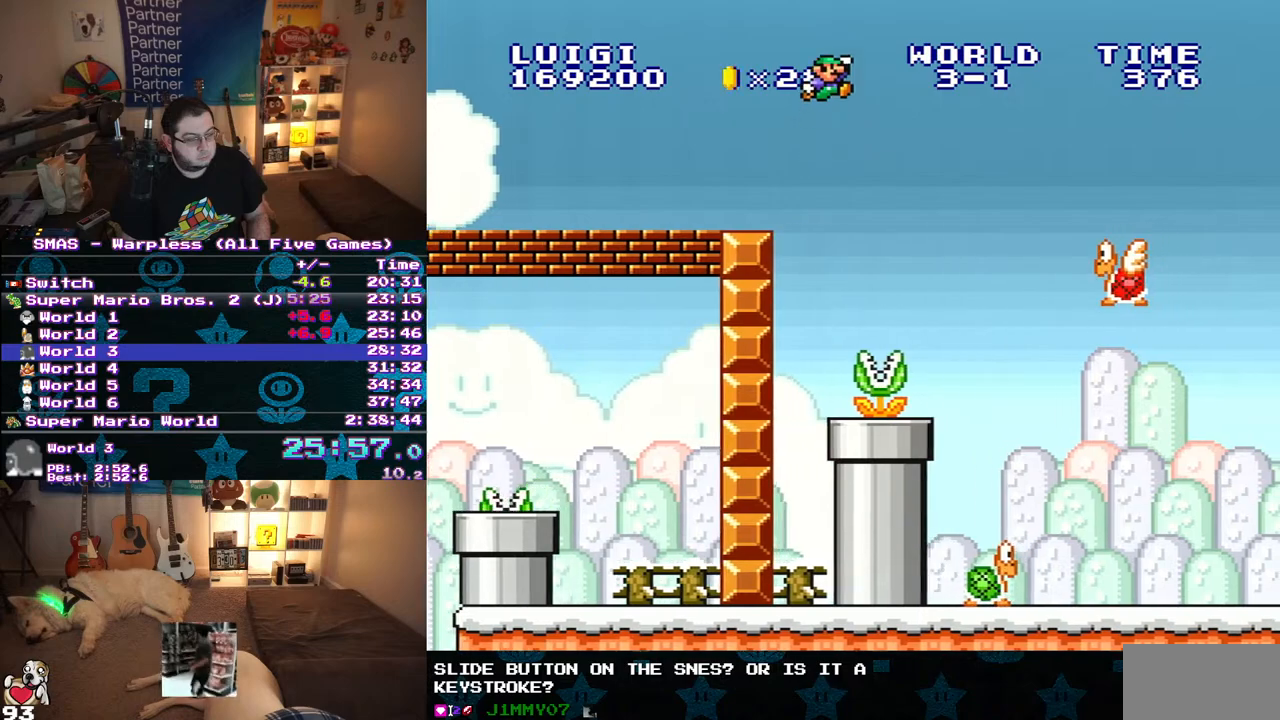
{"buttons": ["Y"], "events": [[383, "DPAD_RIGHT", "up"], [417, "B", "up"]]}
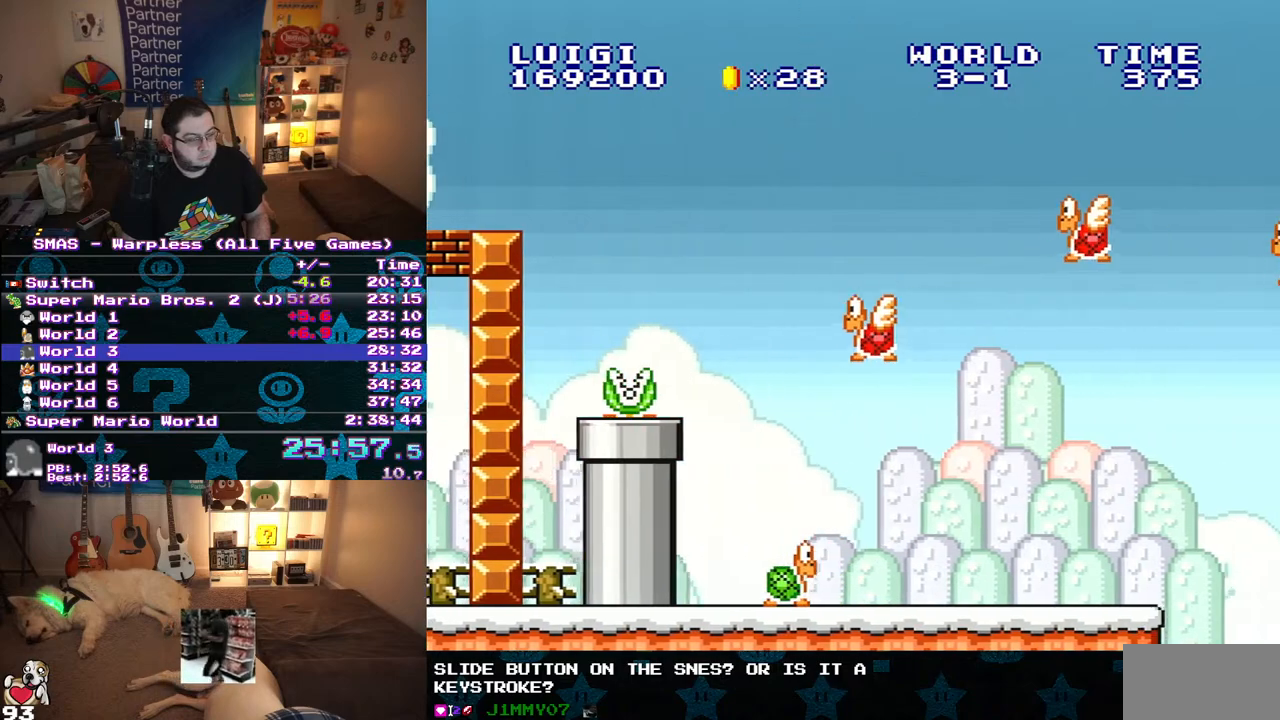
{"buttons": ["Y"], "events": []}
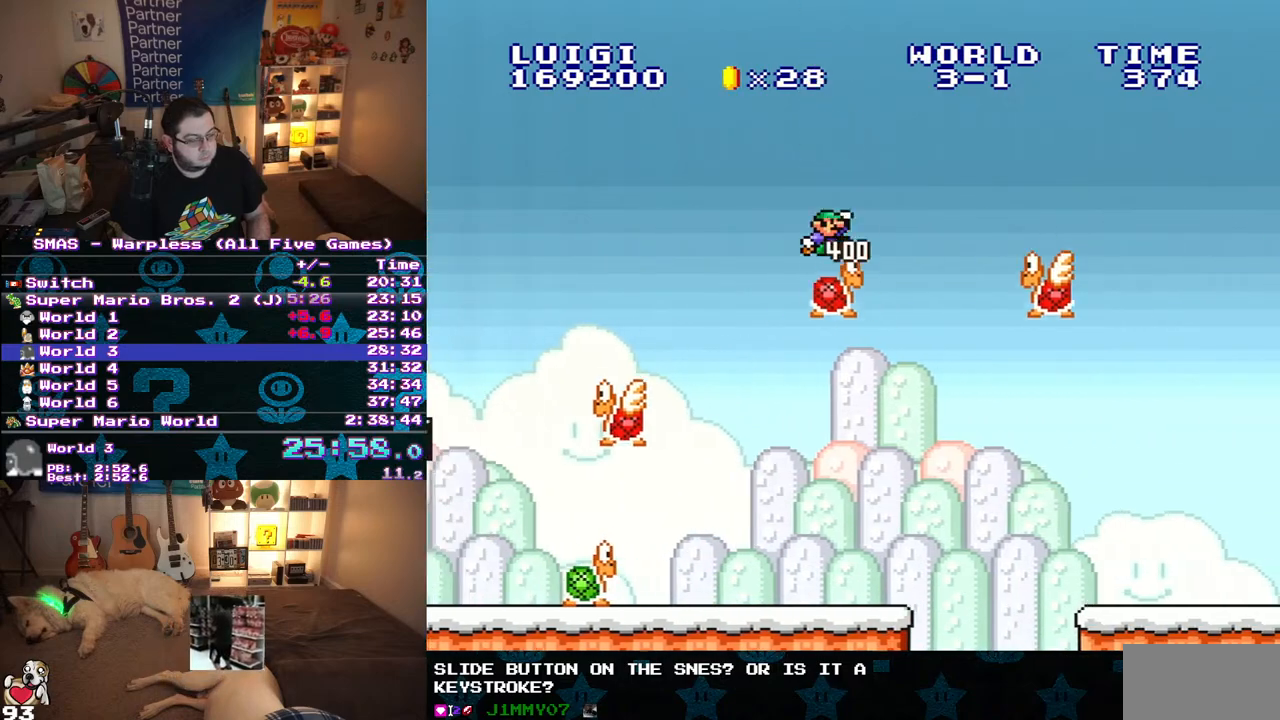
{"buttons": ["Y", "DPAD_LEFT"], "events": [[483, "DPAD_LEFT", "down"]]}
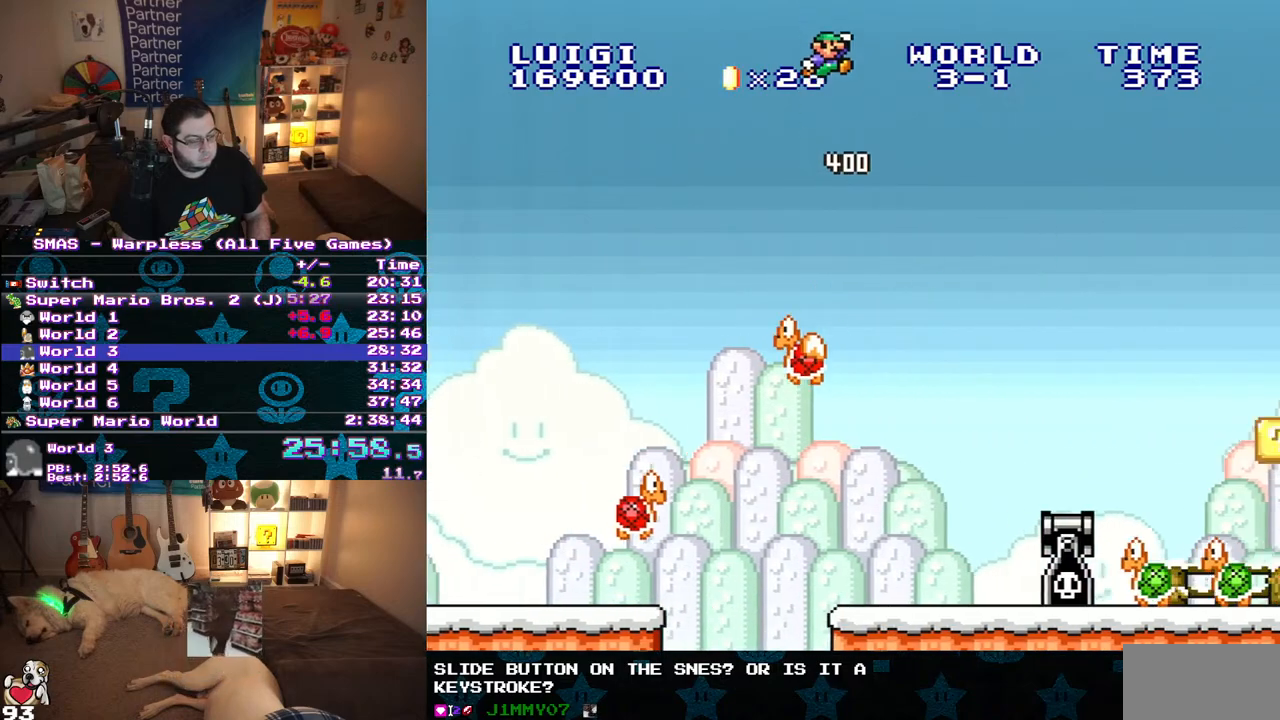
{"buttons": ["Y"], "events": [[100, "DPAD_LEFT", "up"]]}
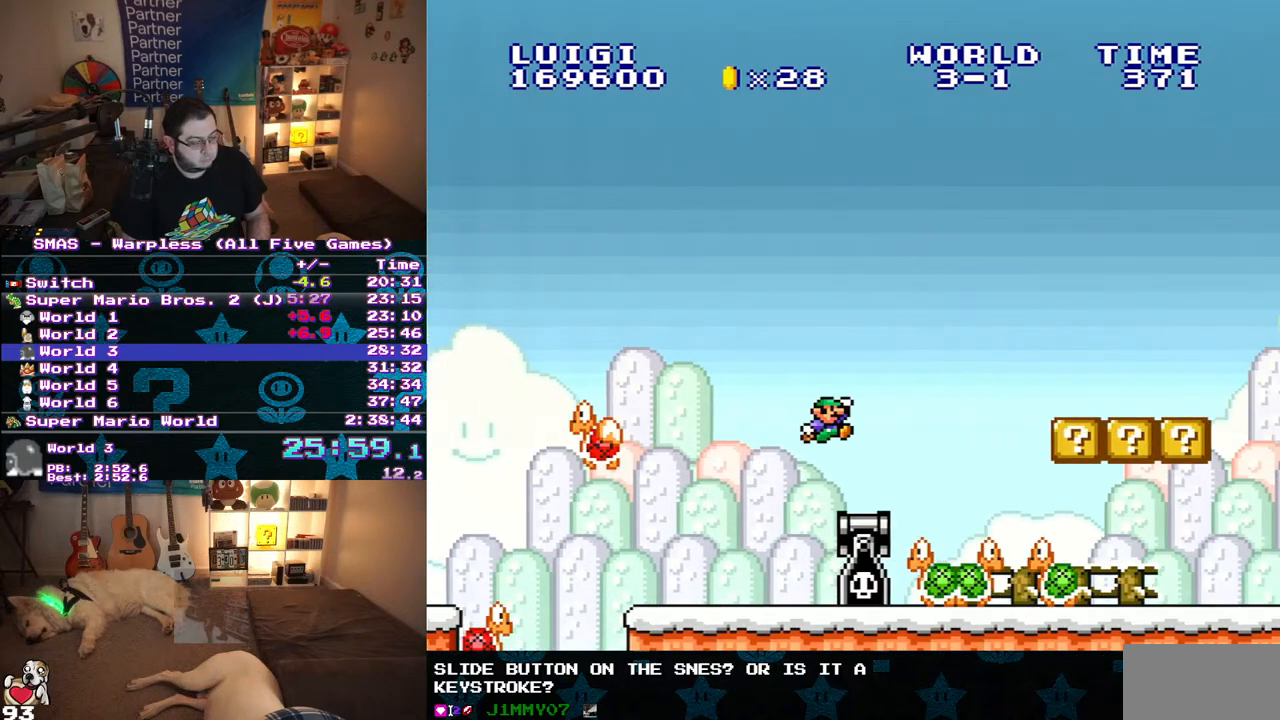
{"buttons": ["Y", "DPAD_RIGHT"], "events": [[50, "DPAD_RIGHT", "down"], [200, "B", "down"], [267, "B", "up"]]}
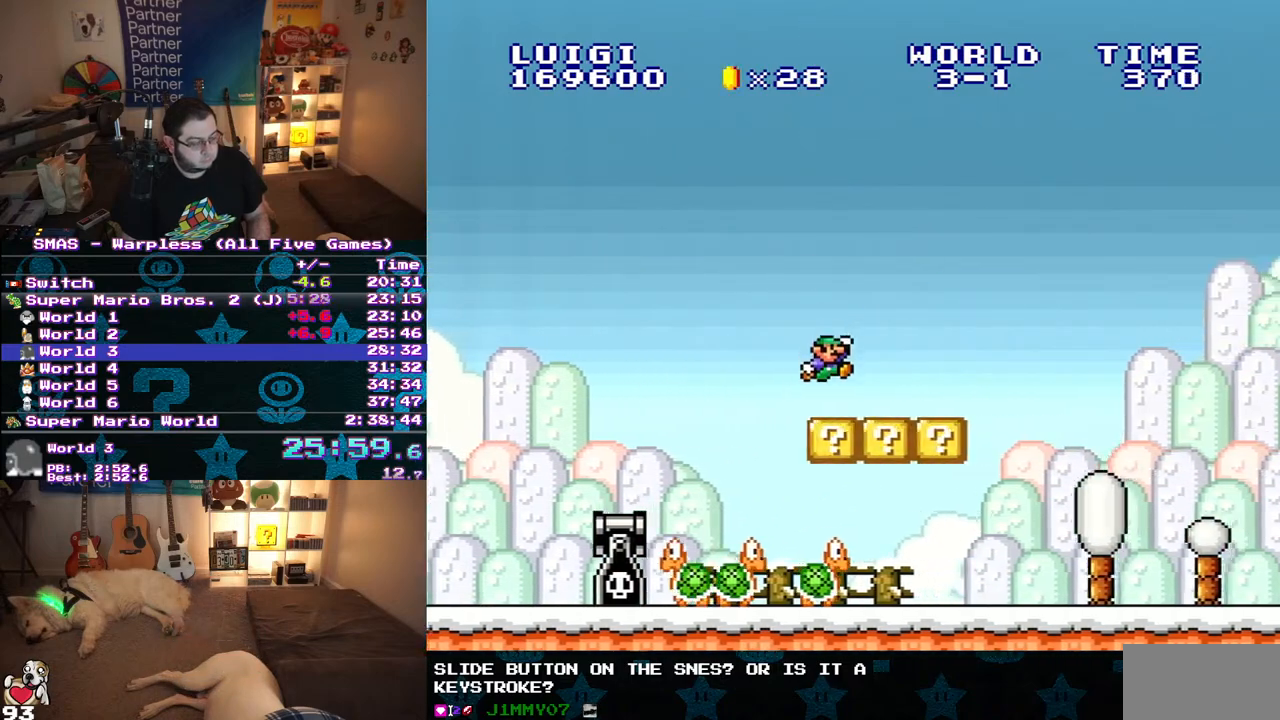
{"buttons": ["Y"], "events": [[183, "B", "down"], [433, "DPAD_RIGHT", "up"], [450, "B", "up"]]}
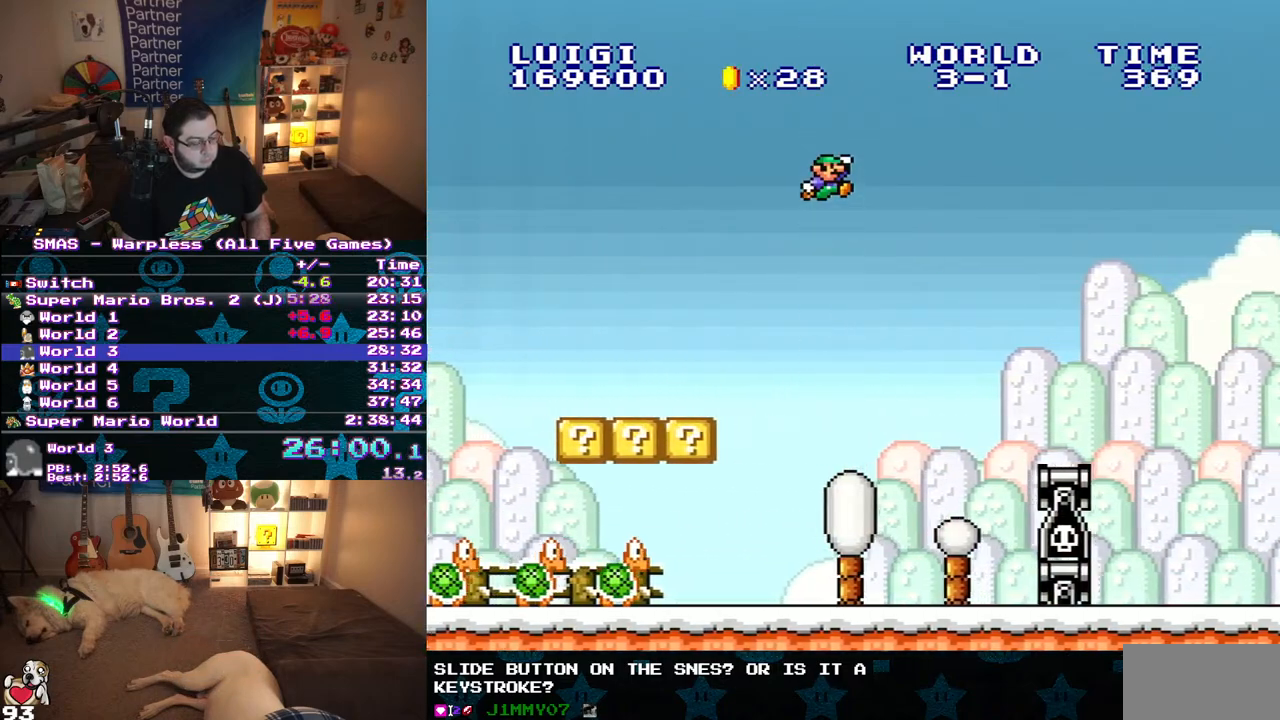
{"buttons": ["Y", "DPAD_RIGHT"], "events": [[17, "Y", "up"], [67, "Y", "down"], [133, "DPAD_RIGHT", "down"]]}
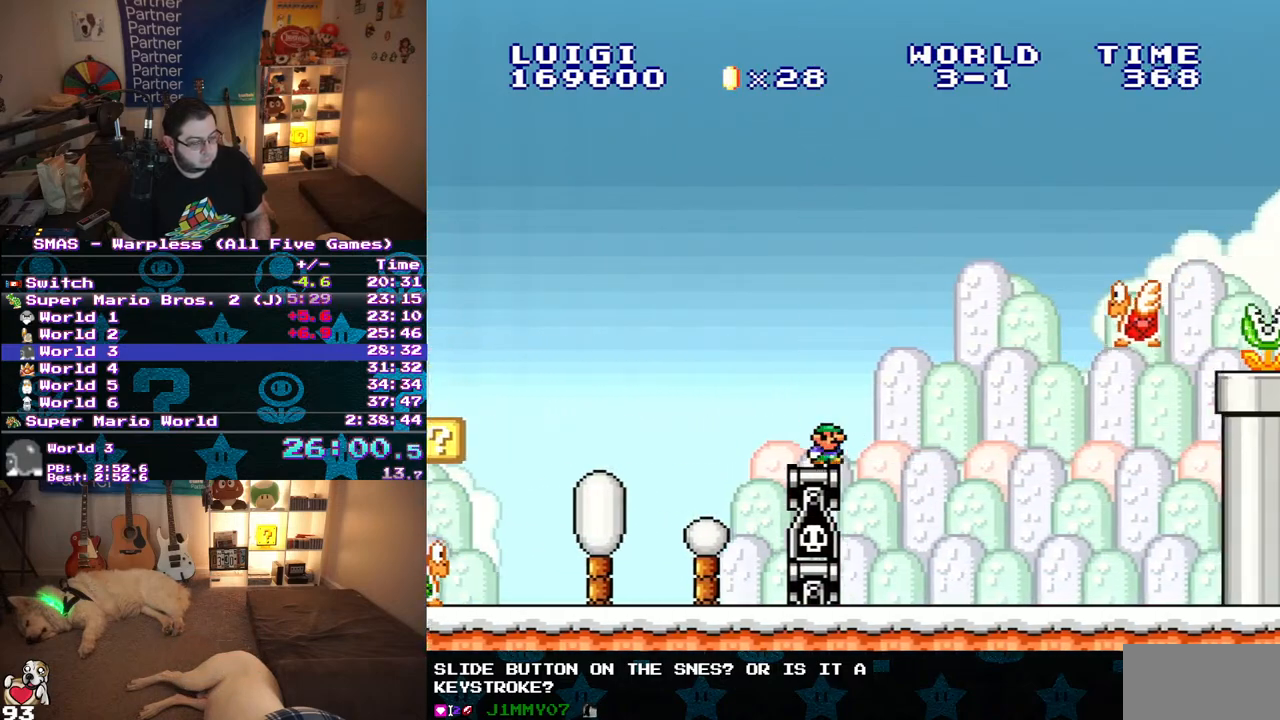
{"buttons": ["Y", "DPAD_RIGHT"], "events": []}
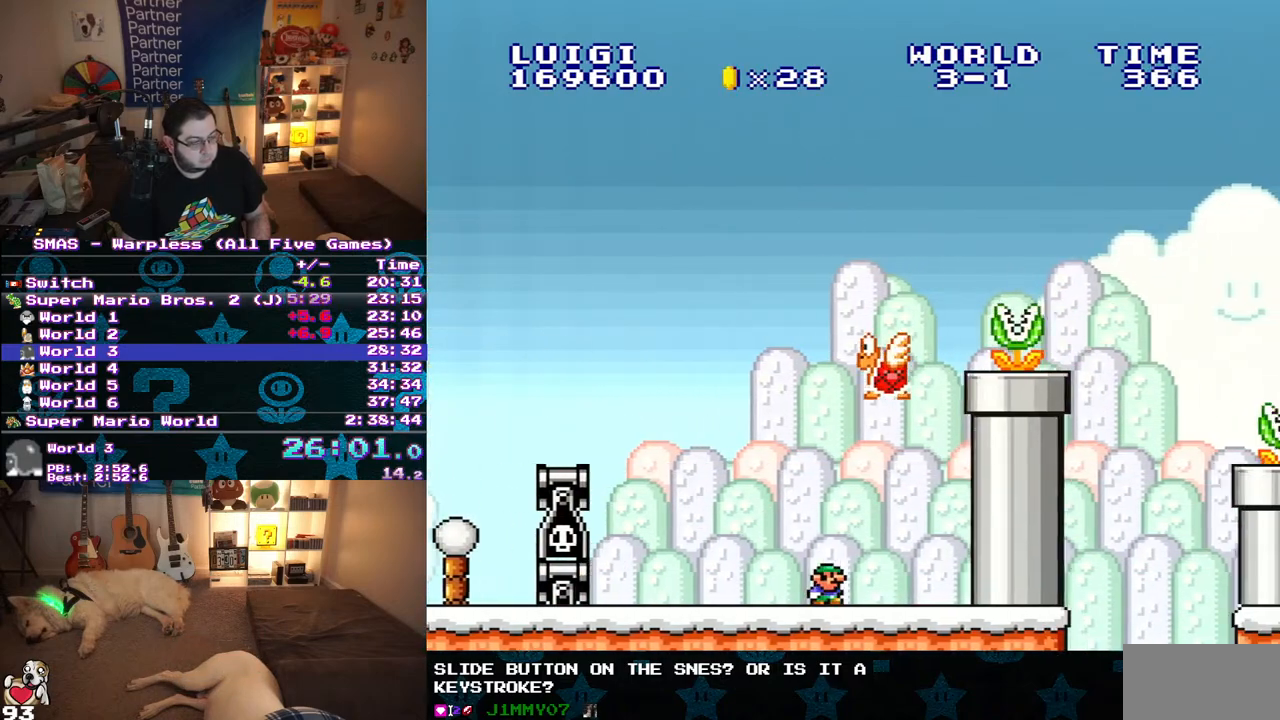
{"buttons": ["Y", "DPAD_RIGHT"], "events": [[117, "B", "down"], [167, "DPAD_RIGHT", "up"], [383, "DPAD_RIGHT", "down"], [467, "B", "up"]]}
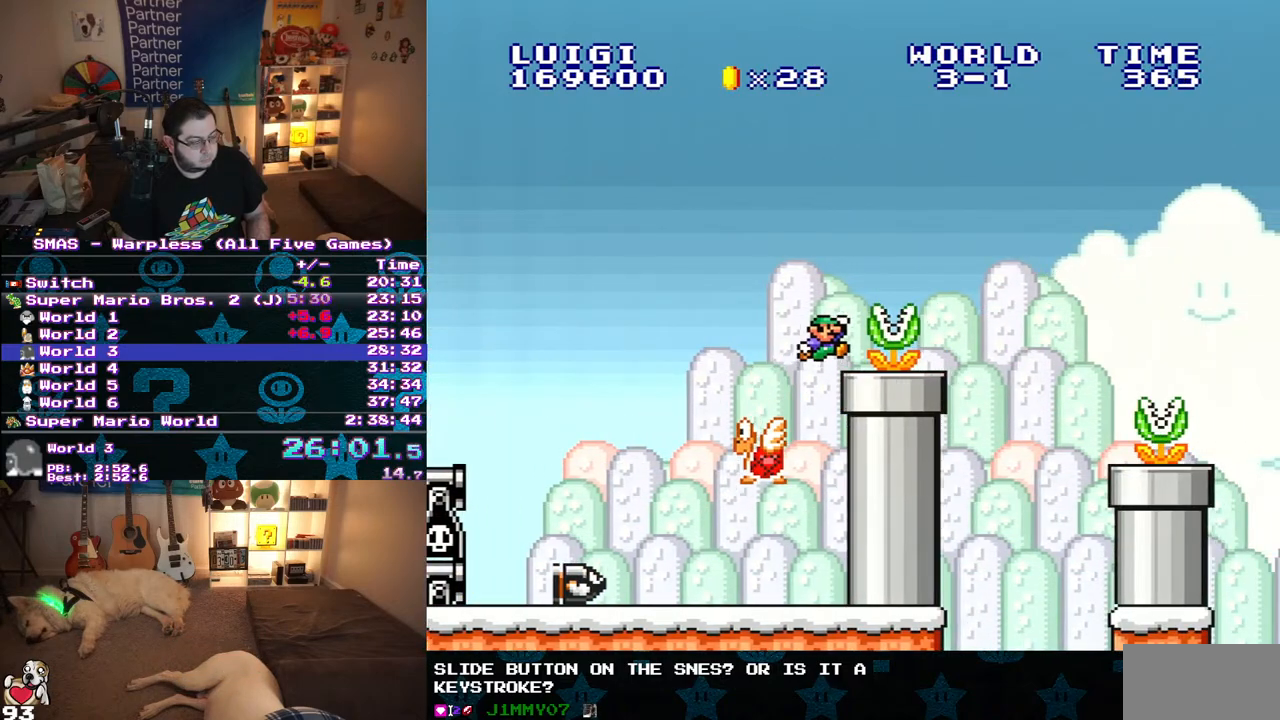
{"buttons": ["Y"], "events": [[17, "DPAD_RIGHT", "up"]]}
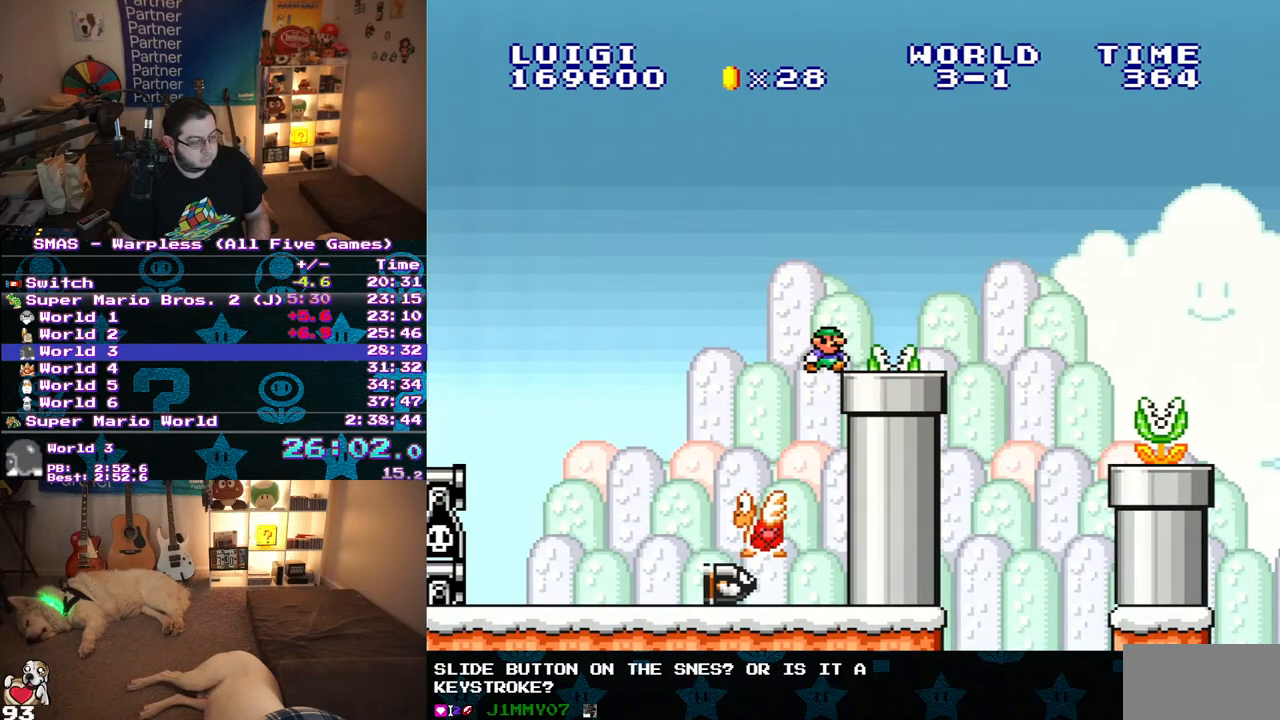
{"buttons": ["Y", "DPAD_RIGHT"], "events": [[17, "DPAD_RIGHT", "down"]]}
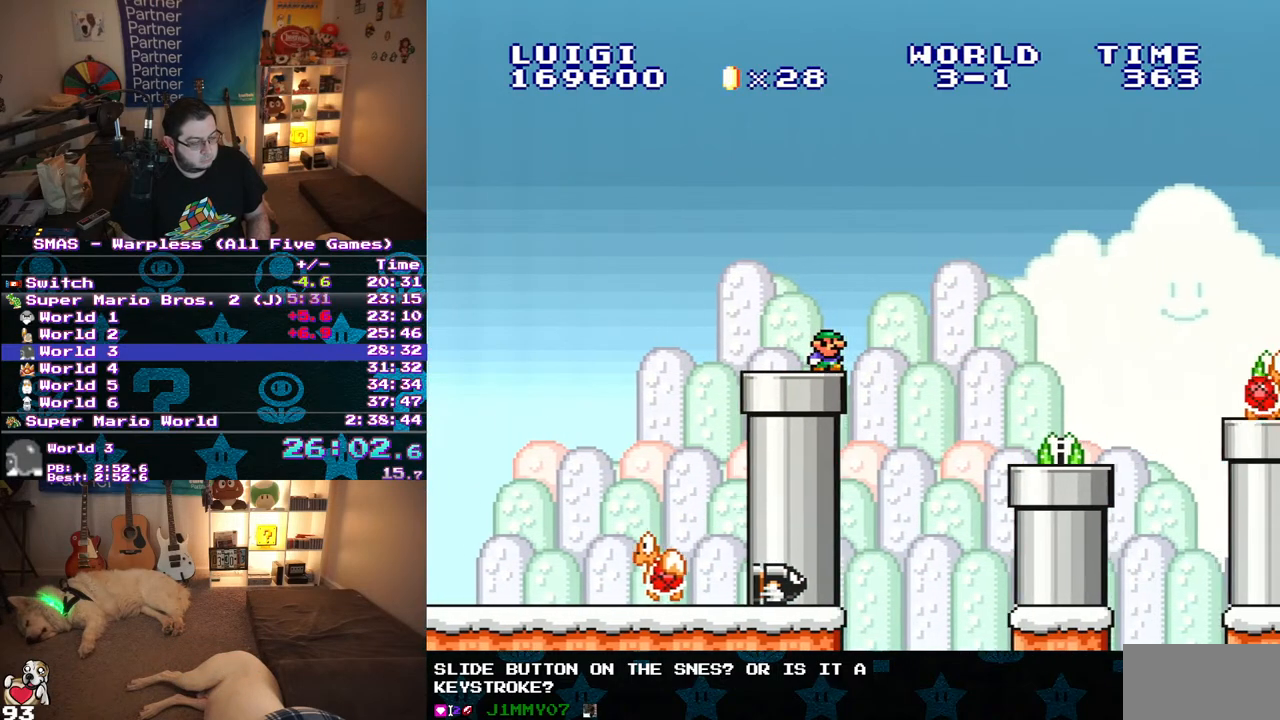
{"buttons": ["Y"], "events": [[83, "B", "down"], [450, "B", "up"], [450, "DPAD_RIGHT", "up"]]}
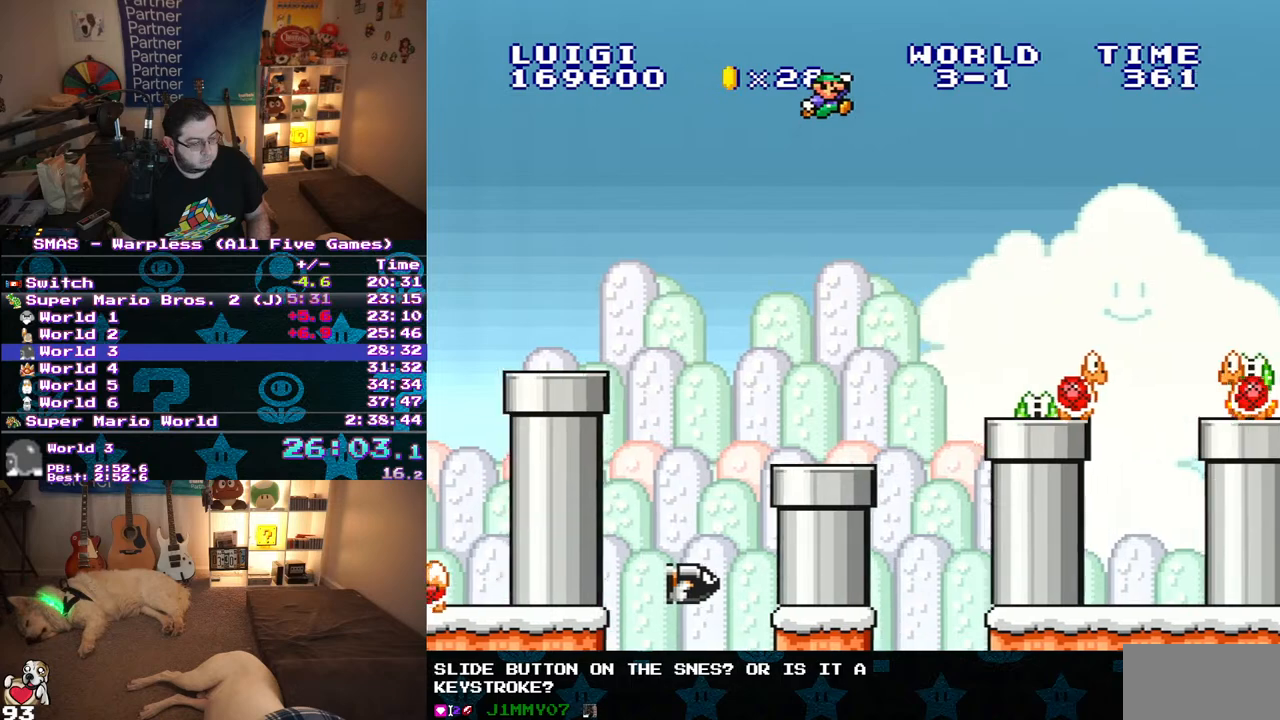
{"buttons": ["Y", "DPAD_RIGHT"], "events": [[433, "DPAD_RIGHT", "down"]]}
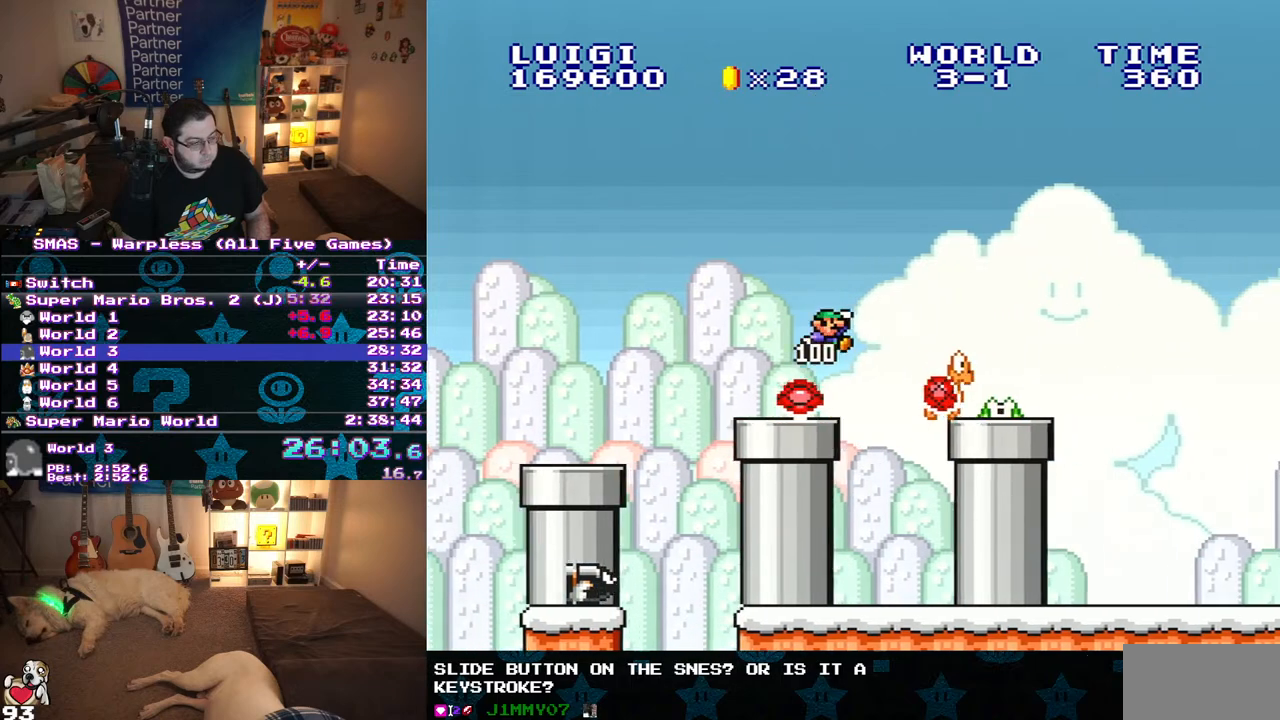
{"buttons": ["Y", "DPAD_RIGHT"], "events": []}
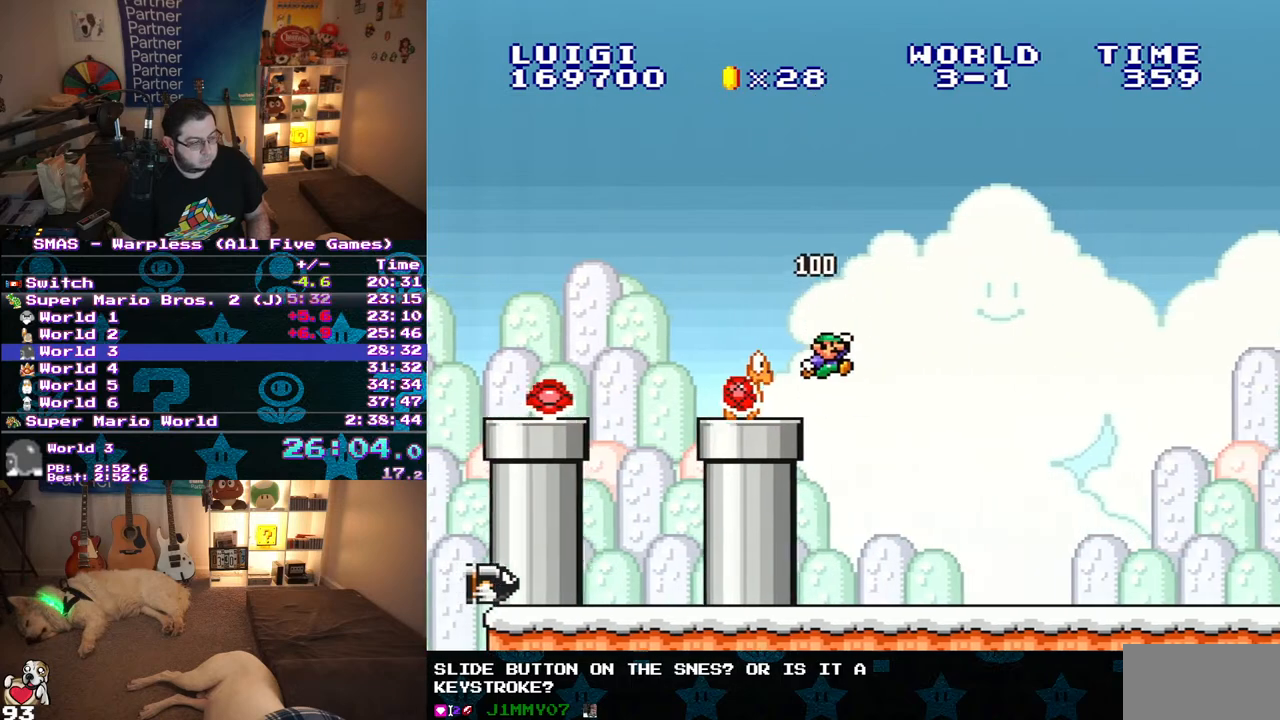
{"buttons": ["Y", "DPAD_RIGHT"], "events": []}